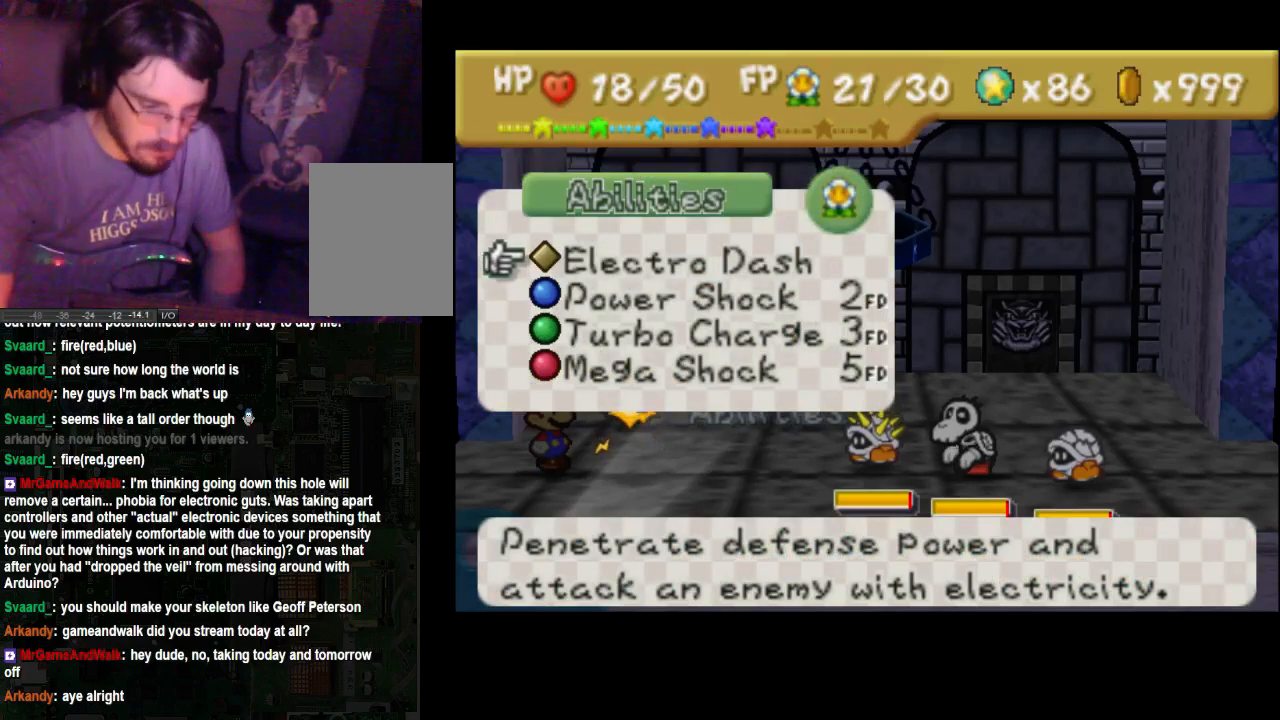
Gameplay with a controller (Xbox layout); each line is a JSON object with the inputs held at the frame after it. "events" lists button and stick changes between this image and that frame as [ms after this image, input, new state], when the widget could be followed in between. Not read: A L3 R3.
{"buttons": [], "left_stick": "center", "right_stick": "center", "events": []}
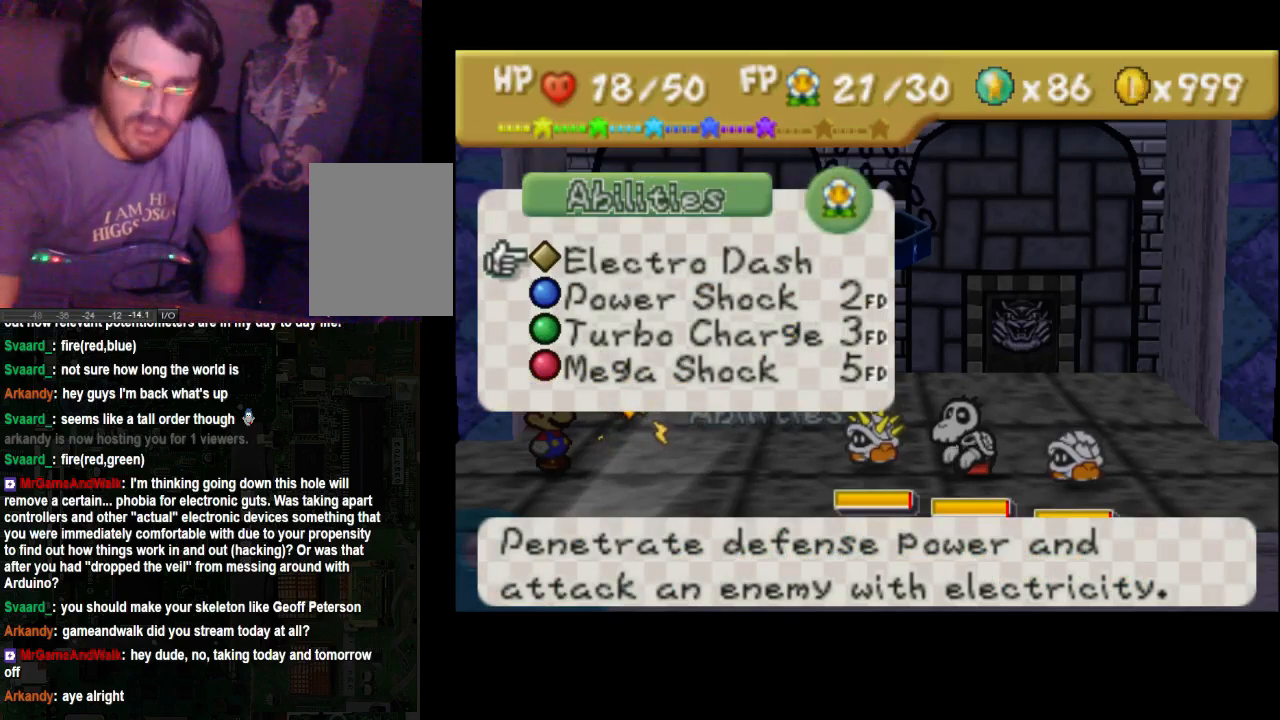
{"buttons": [], "left_stick": "up", "right_stick": "center", "events": [[400, "left_stick", "up"]]}
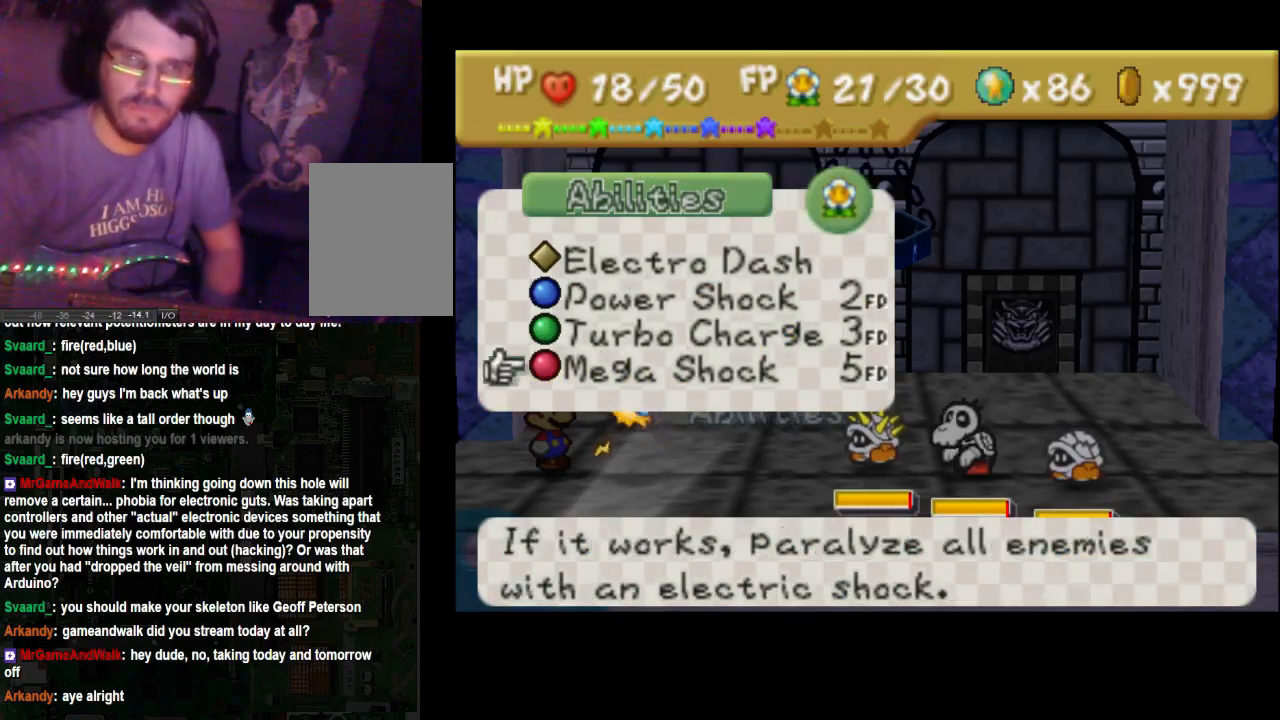
{"buttons": [], "left_stick": "center", "right_stick": "center", "events": [[33, "left_stick", "center"]]}
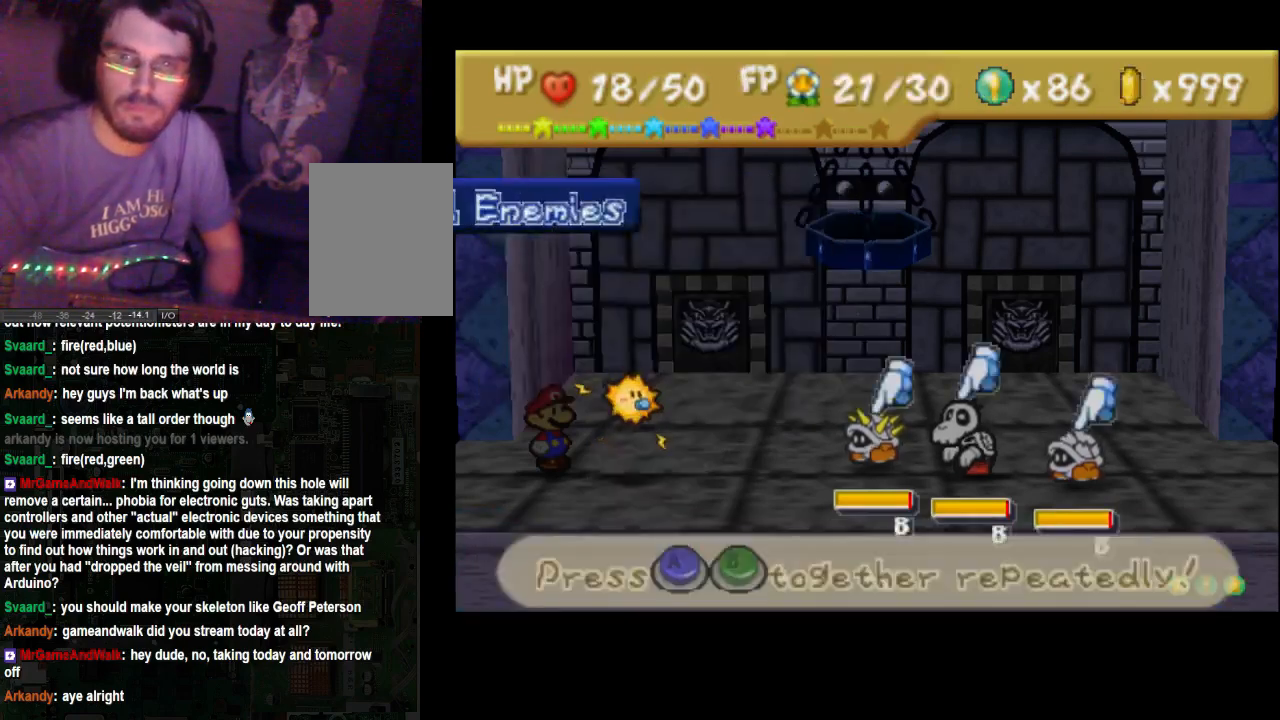
{"buttons": [], "left_stick": "center", "right_stick": "center", "events": []}
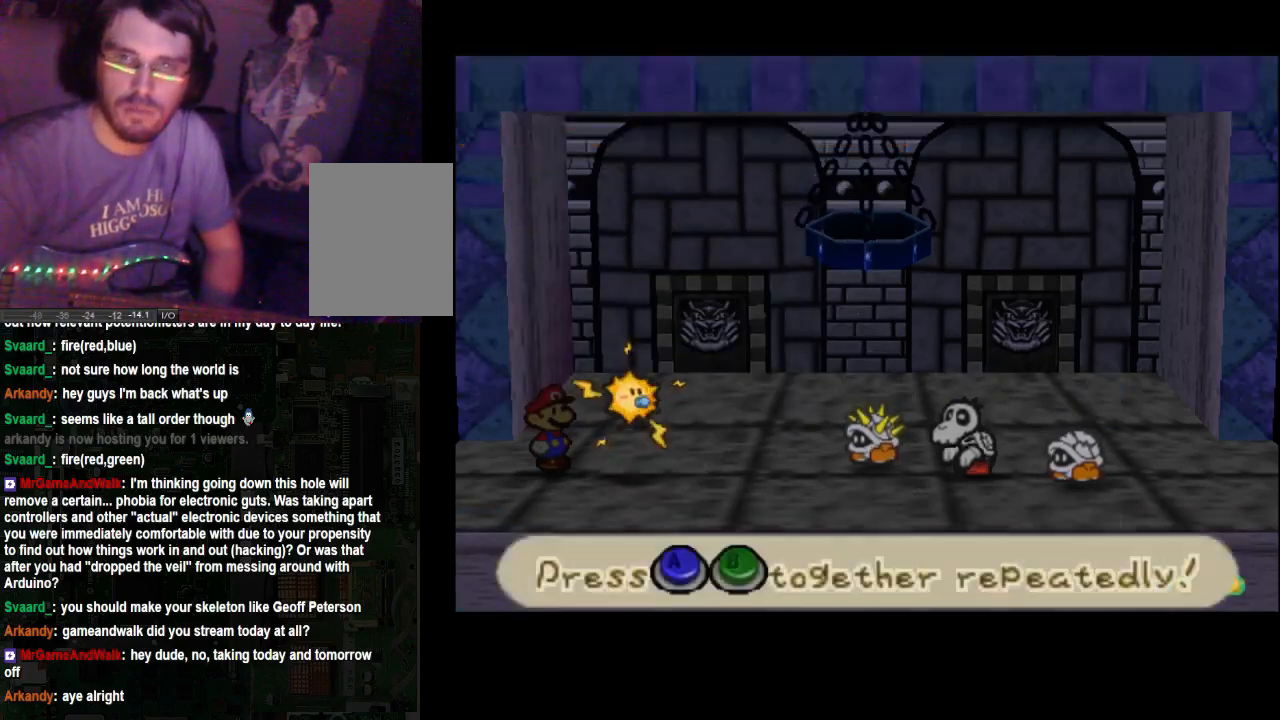
{"buttons": [], "left_stick": "center", "right_stick": "center", "events": [[267, "X", "down"], [333, "X", "up"], [400, "X", "down"], [467, "X", "up"]]}
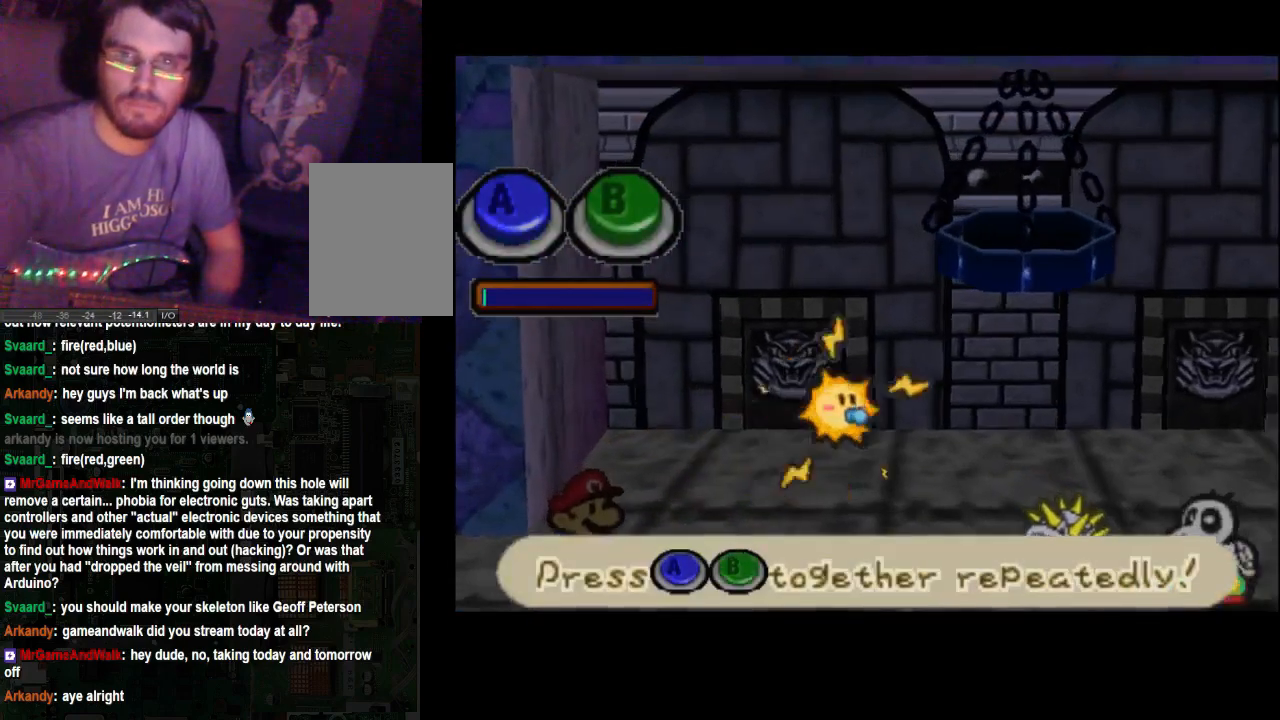
{"buttons": [], "left_stick": "center", "right_stick": "center", "events": [[33, "X", "down"], [100, "X", "up"], [167, "X", "down"], [200, "X", "up"], [267, "X", "down"], [333, "X", "up"]]}
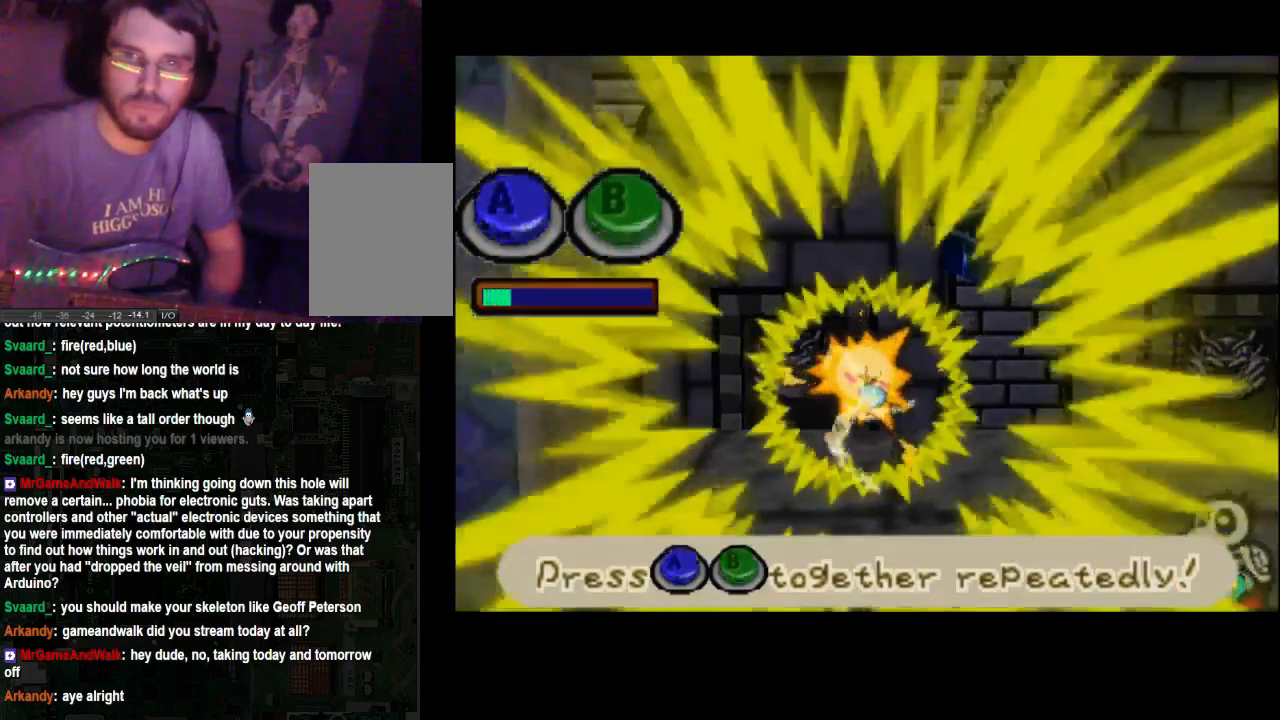
{"buttons": ["X"], "left_stick": "center", "right_stick": "center", "events": [[33, "X", "down"]]}
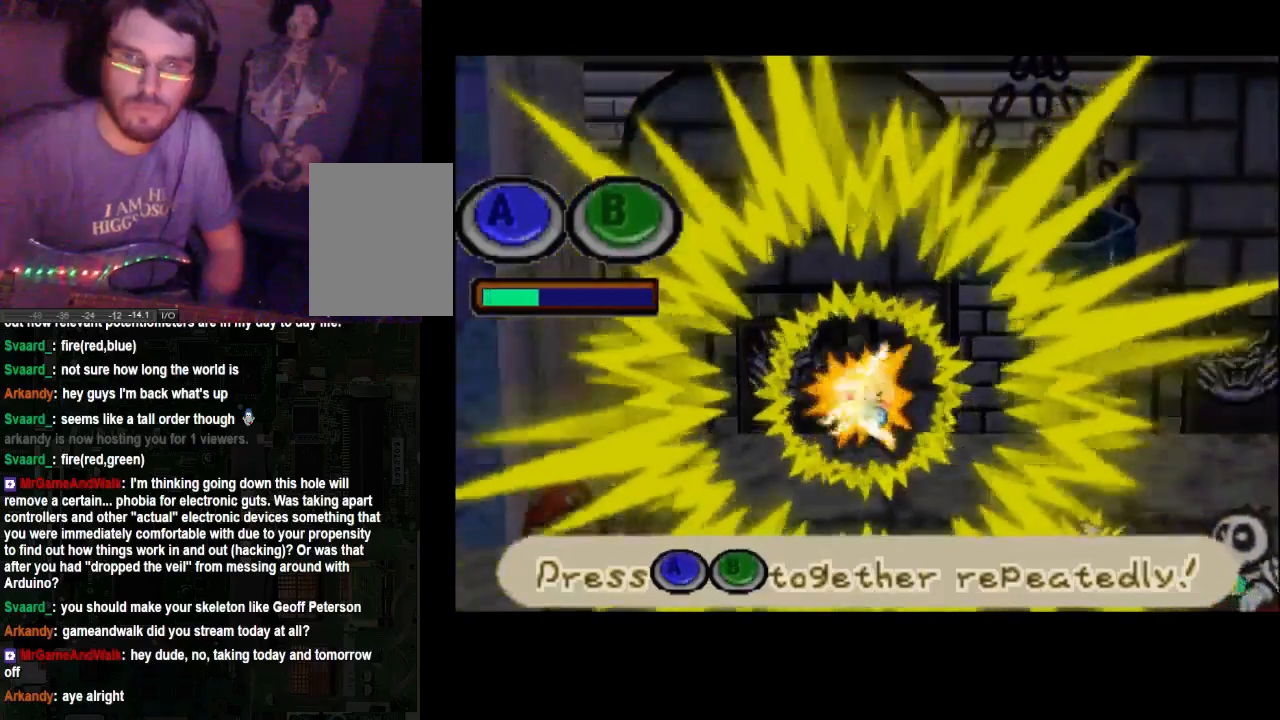
{"buttons": ["X"], "left_stick": "center", "right_stick": "center", "events": []}
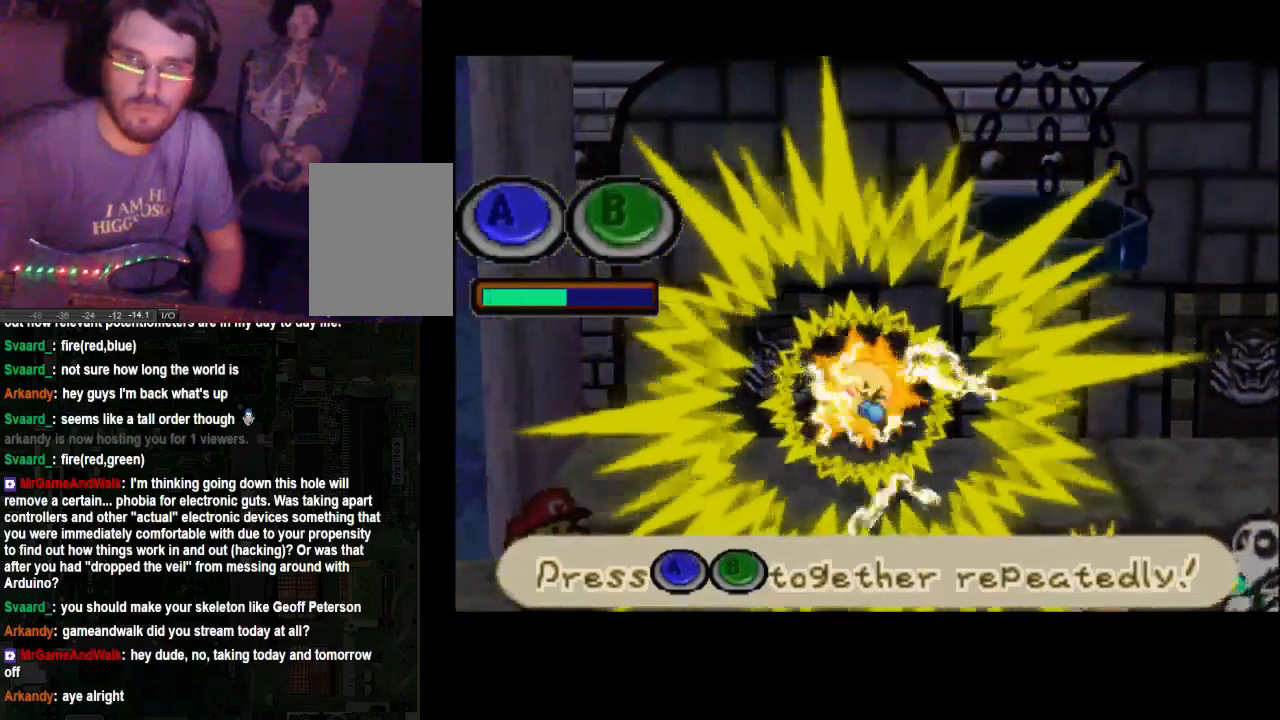
{"buttons": ["X"], "left_stick": "center", "right_stick": "center", "events": [[33, "X", "up"], [100, "X", "down"]]}
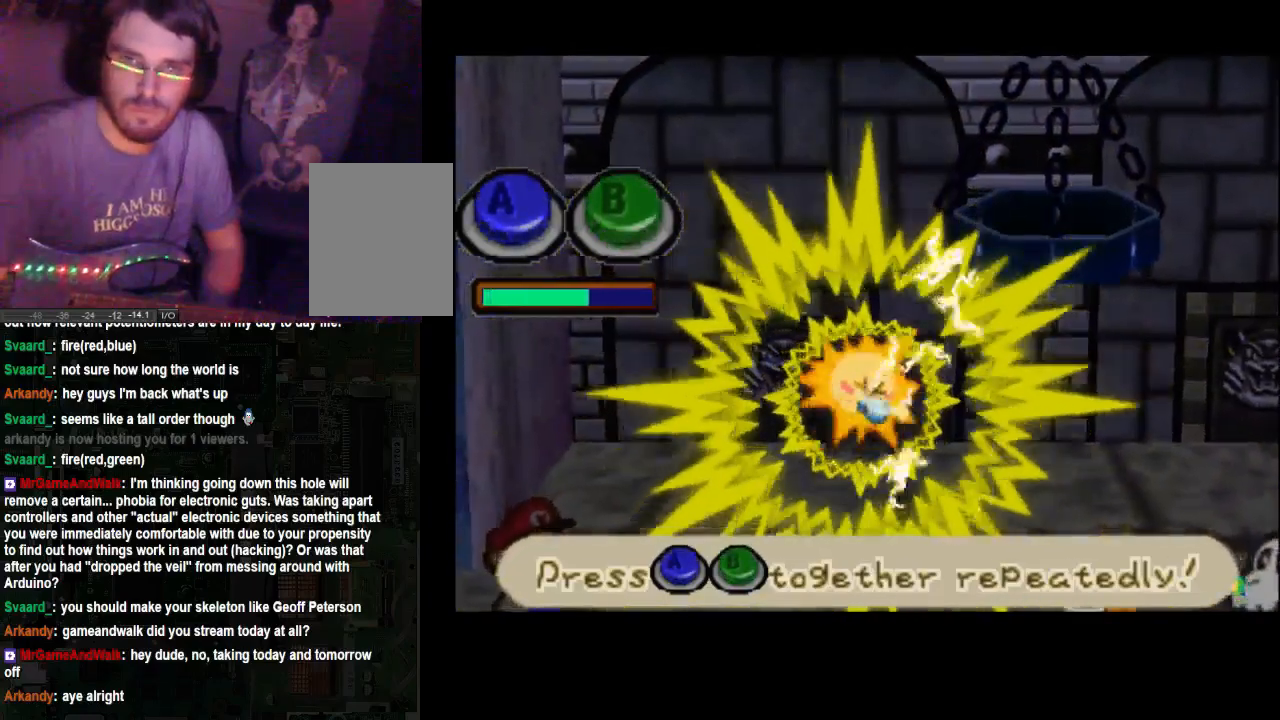
{"buttons": ["X"], "left_stick": "center", "right_stick": "center", "events": [[333, "X", "up"], [400, "X", "down"]]}
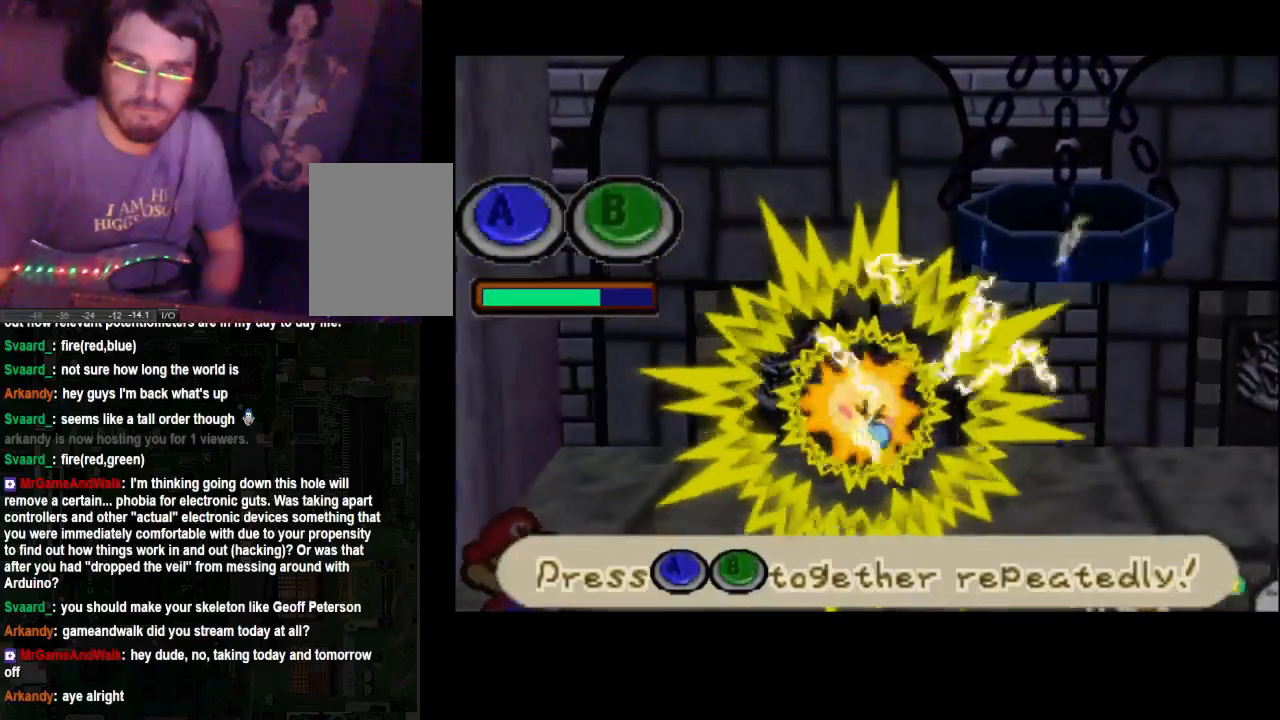
{"buttons": ["X"], "left_stick": "center", "right_stick": "center", "events": [[267, "X", "up"], [333, "X", "down"]]}
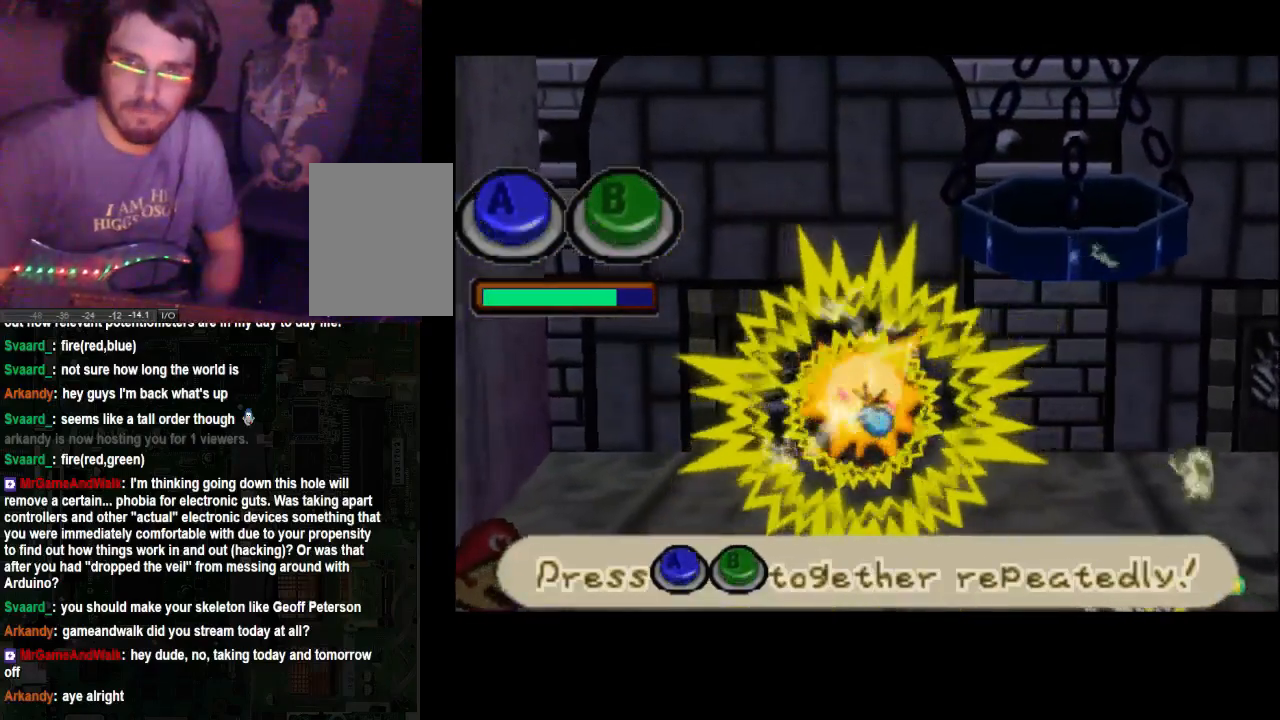
{"buttons": [], "left_stick": "center", "right_stick": "center", "events": [[200, "X", "up"], [267, "X", "down"], [333, "X", "up"], [400, "X", "down"], [467, "X", "up"]]}
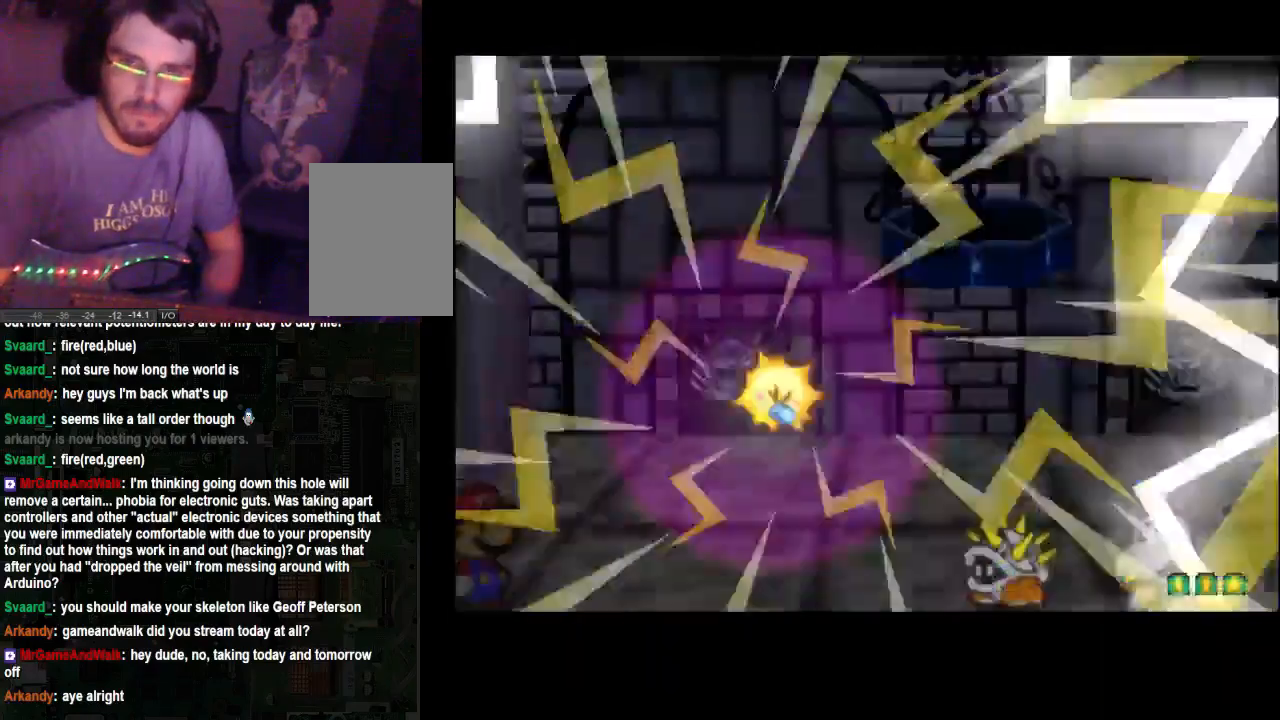
{"buttons": [], "left_stick": "center", "right_stick": "center", "events": []}
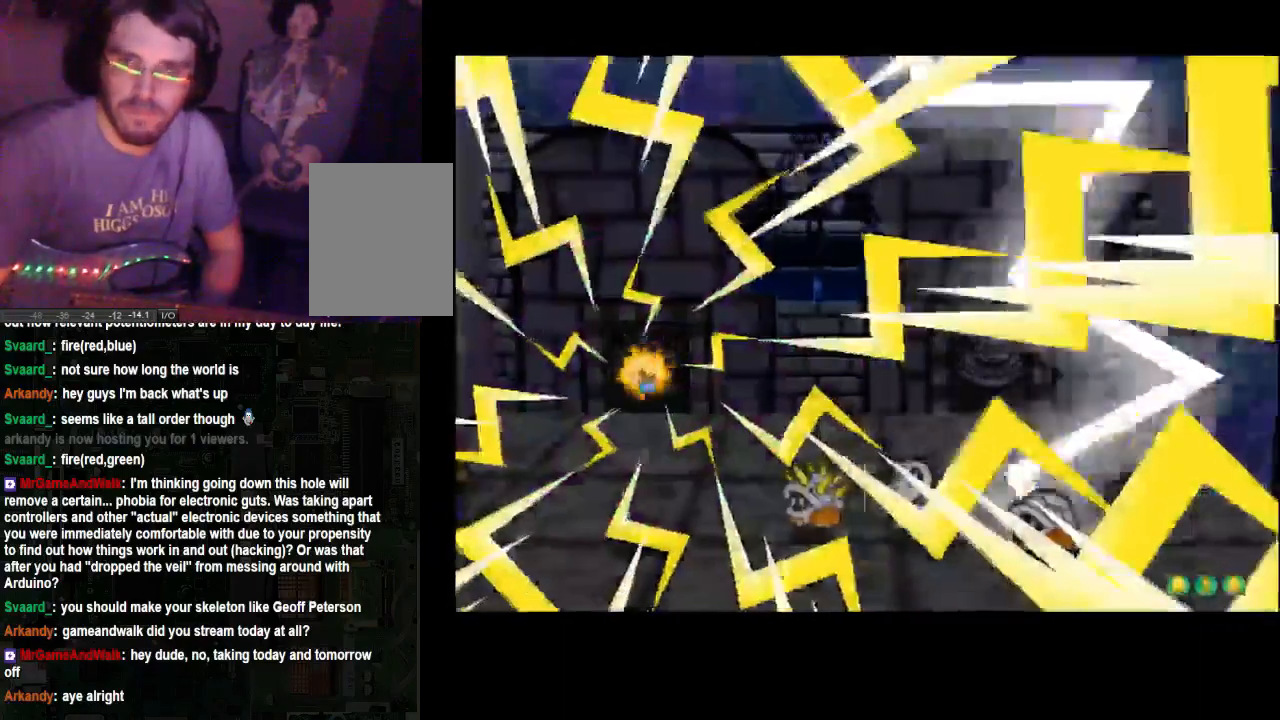
{"buttons": [], "left_stick": "center", "right_stick": "center", "events": []}
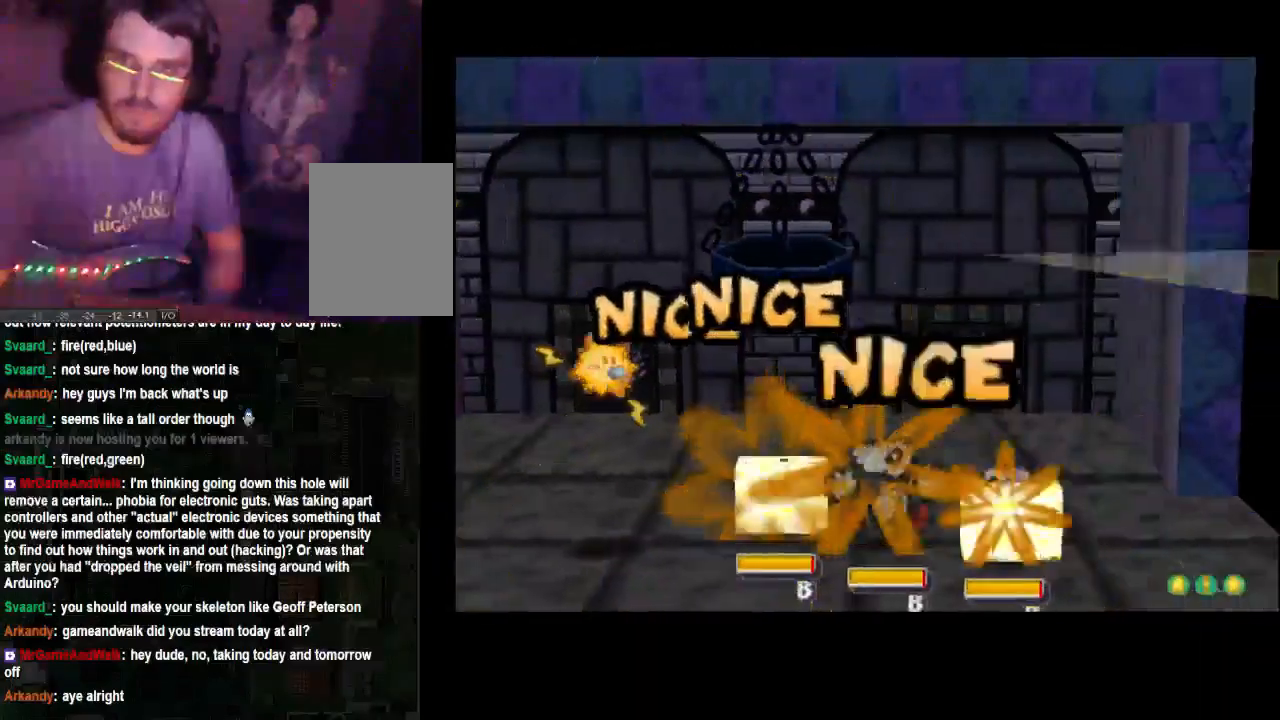
{"buttons": [], "left_stick": "center", "right_stick": "center", "events": []}
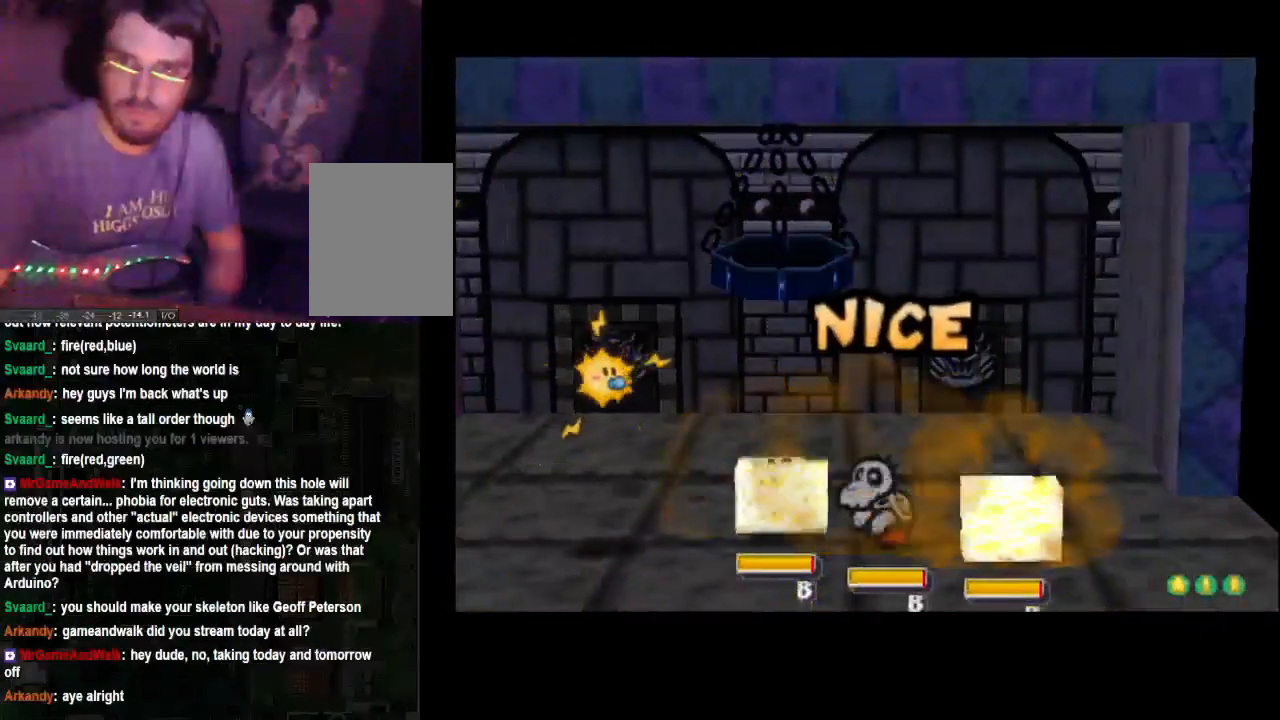
{"buttons": [], "left_stick": "center", "right_stick": "center", "events": []}